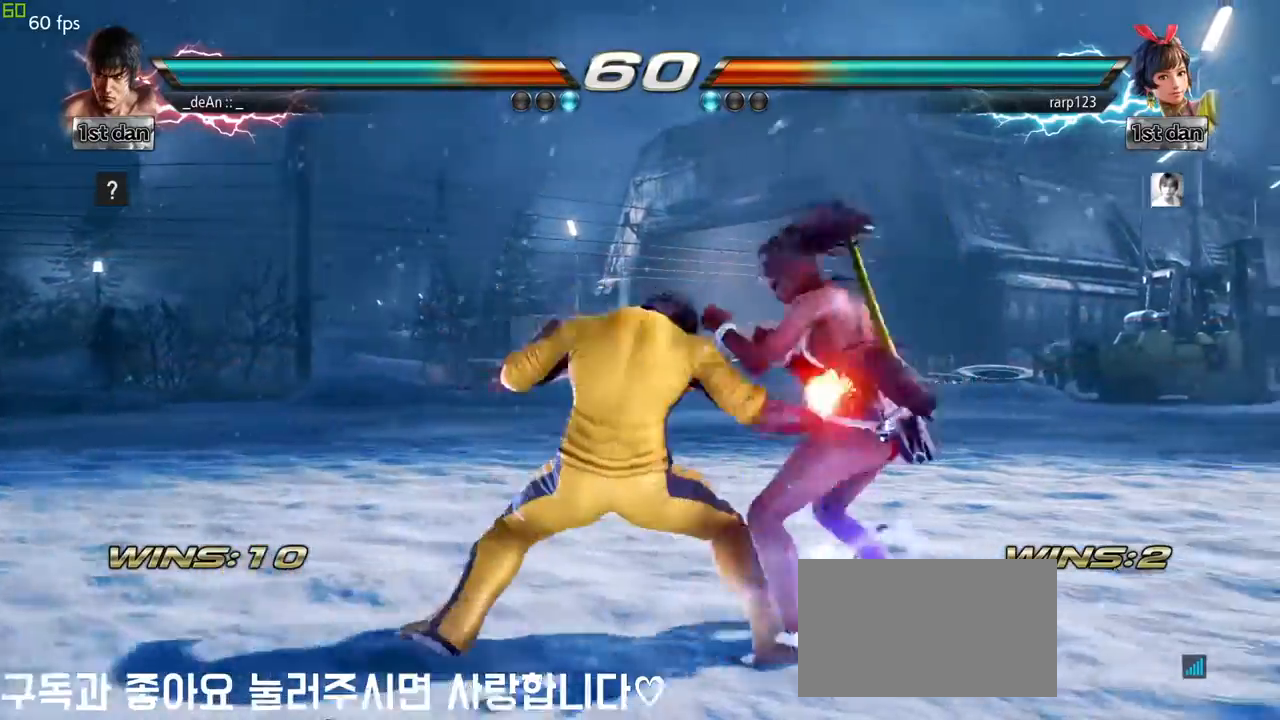
Gameplay with a controller (arcade stick); each line is a JSON object with the inputs held at the frame after it. "events" lists button and stick changes between this image and that frame as [ms after this image, input, new state], when the widget could be followed in between. Not read: L3 R3.
{"buttons": ["SQUARE", "TRIANGLE"], "left_stick": "center", "events": [[83, "SQUARE", "down"], [83, "TRIANGLE", "down"]]}
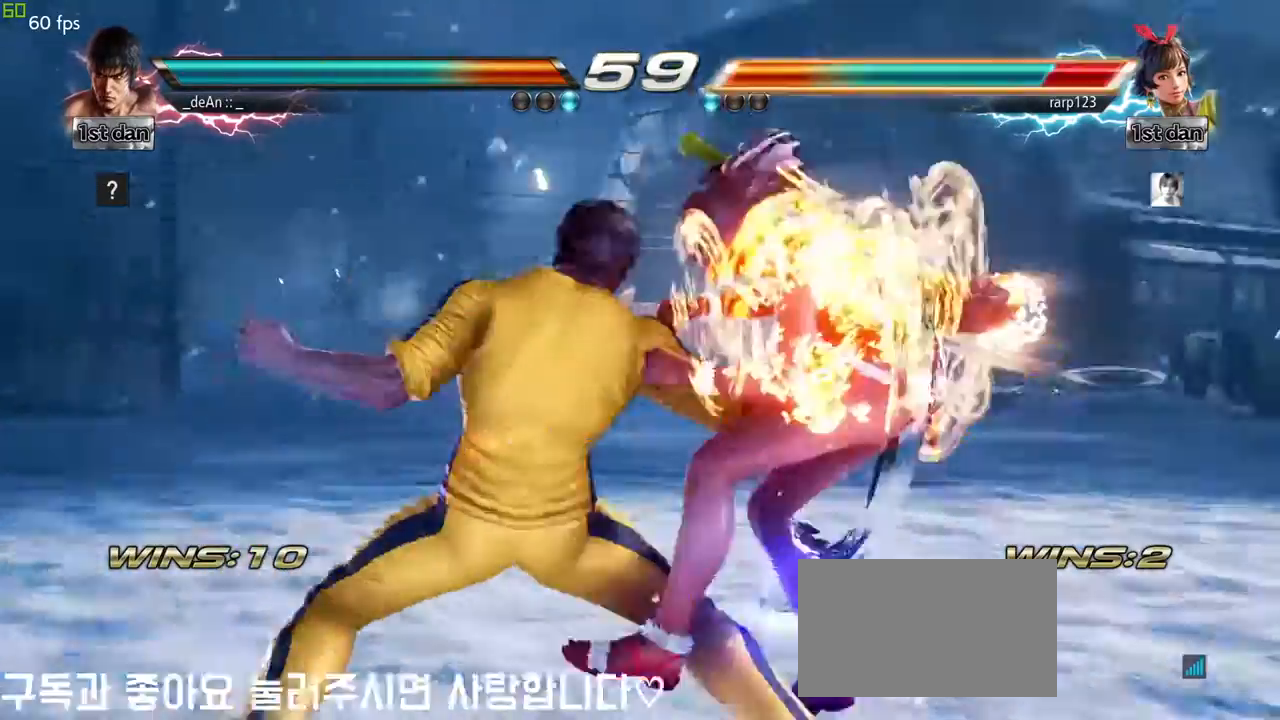
{"buttons": [], "left_stick": "center", "events": [[100, "SQUARE", "up"], [100, "TRIANGLE", "up"], [300, "SQUARE", "down"], [483, "SQUARE", "up"]]}
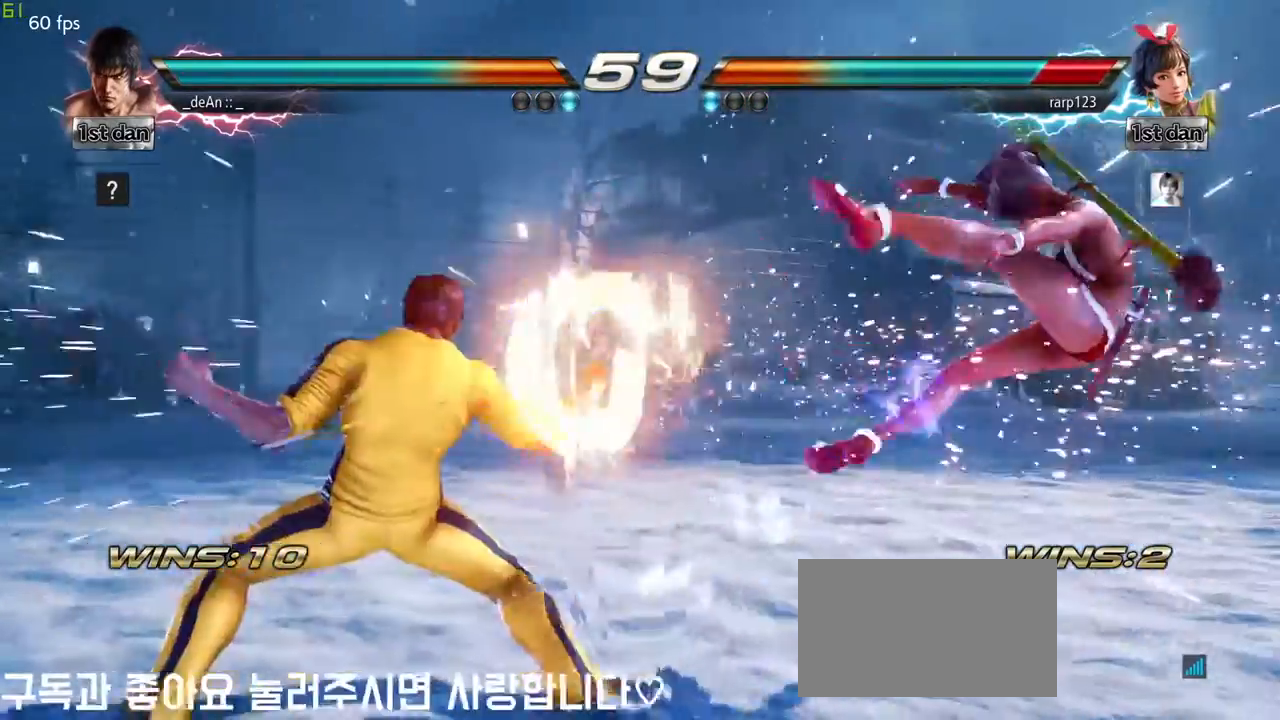
{"buttons": [], "left_stick": "right", "events": [[283, "left_stick", "right"], [367, "left_stick", "center"], [483, "left_stick", "right"]]}
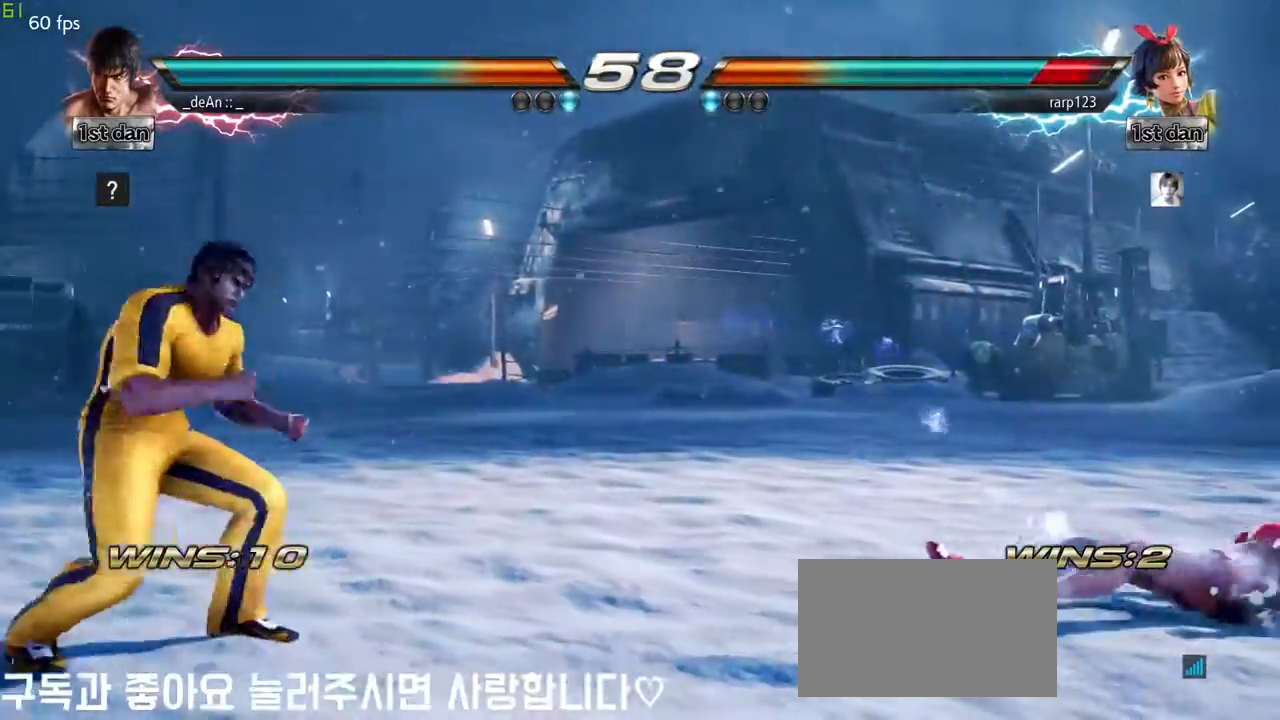
{"buttons": [], "left_stick": "left", "events": [[200, "left_stick", "center"], [250, "left_stick", "left"], [317, "left_stick", "center"], [417, "left_stick", "left"]]}
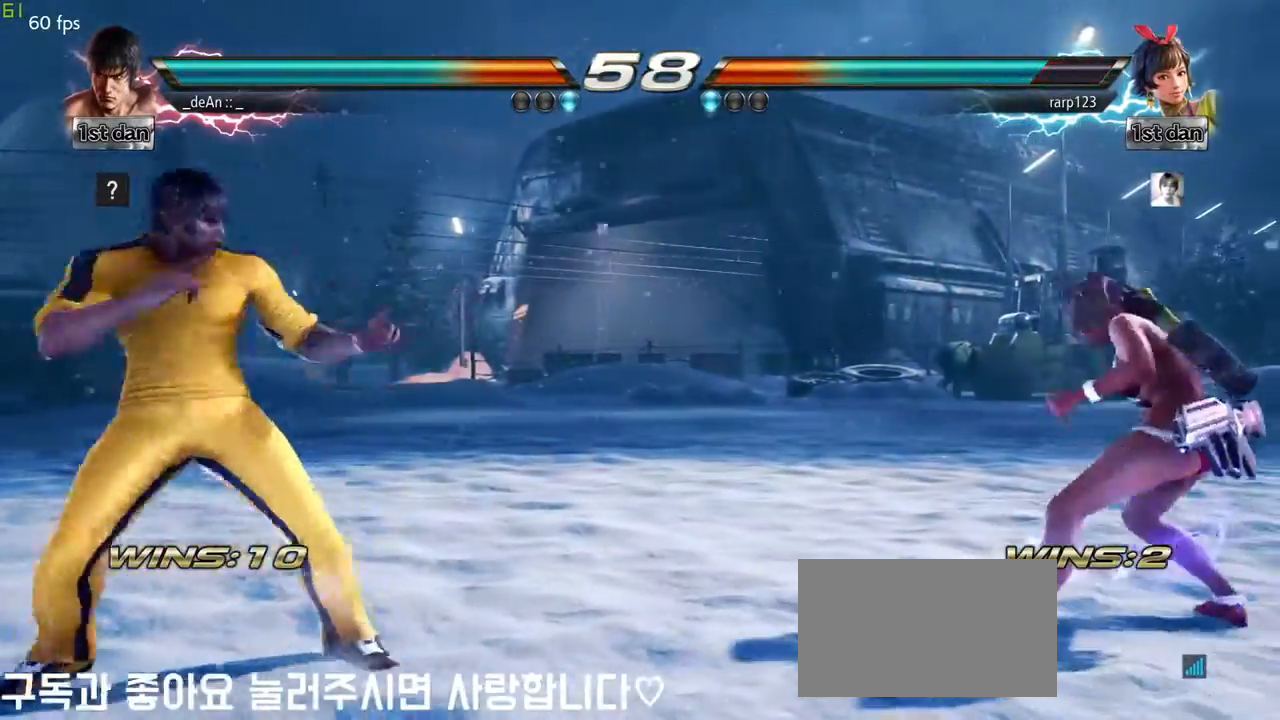
{"buttons": [], "left_stick": "center", "events": [[117, "left_stick", "down"], [283, "left_stick", "center"]]}
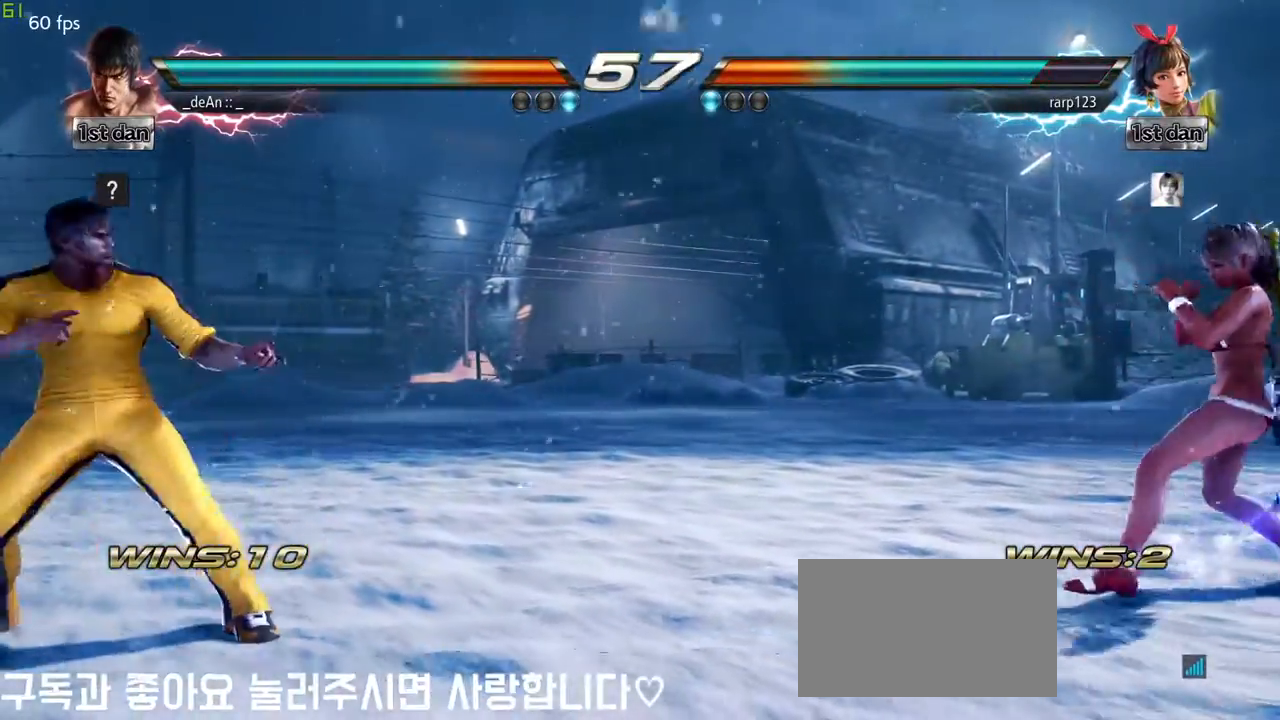
{"buttons": [], "left_stick": "center", "events": [[17, "left_stick", "right"], [333, "left_stick", "center"], [400, "left_stick", "left"], [467, "left_stick", "center"]]}
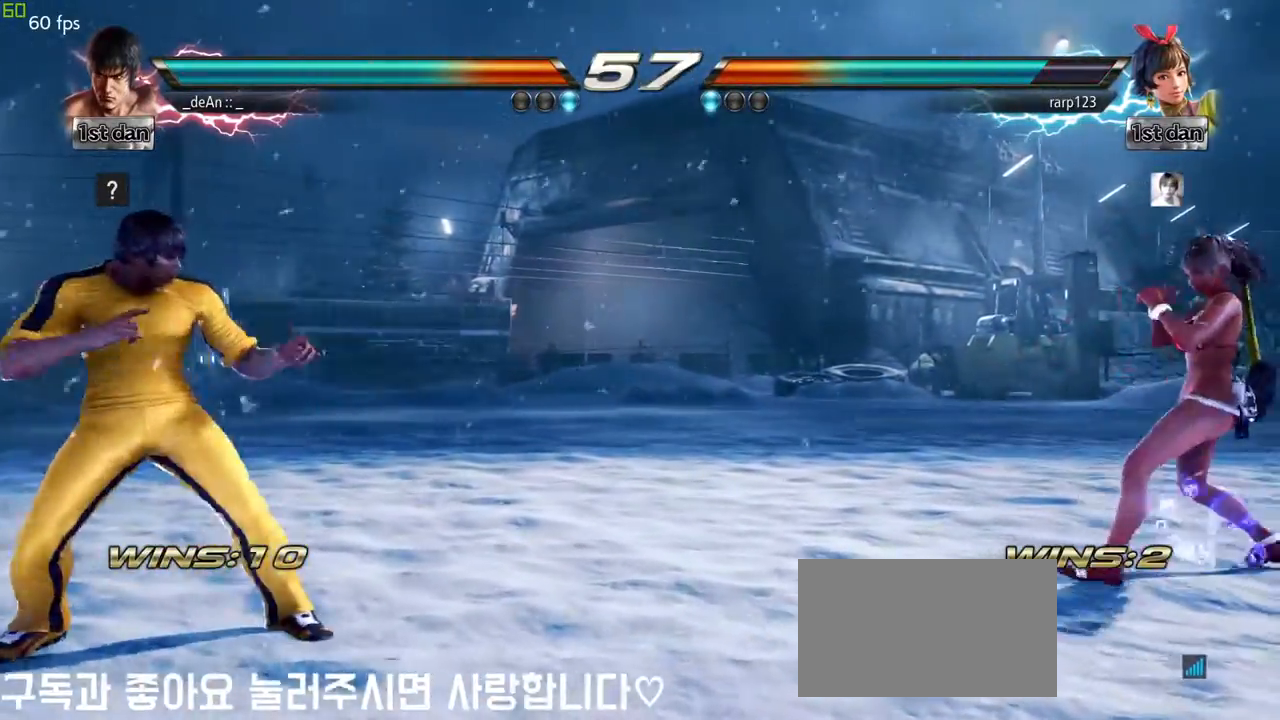
{"buttons": [], "left_stick": "right", "events": [[67, "left_stick", "left"], [267, "left_stick", "down"], [317, "left_stick", "center"], [433, "left_stick", "right"]]}
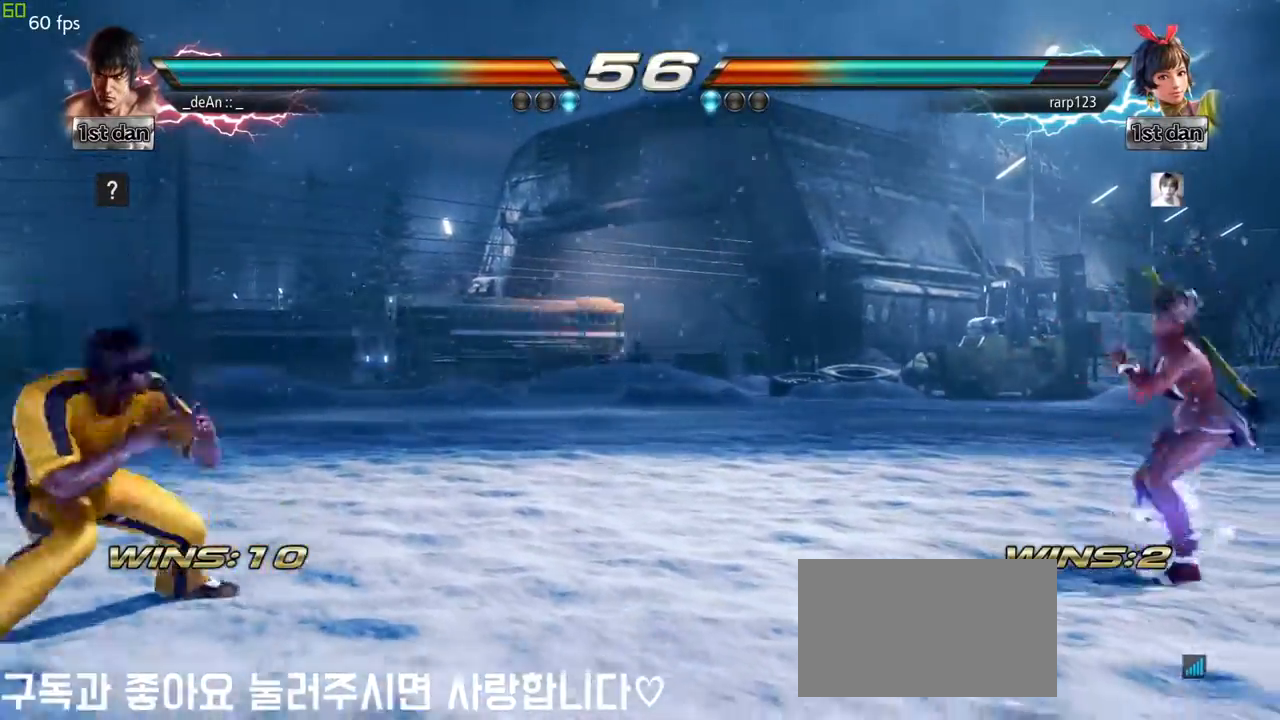
{"buttons": [], "left_stick": "right", "events": [[17, "left_stick", "center"], [100, "left_stick", "right"]]}
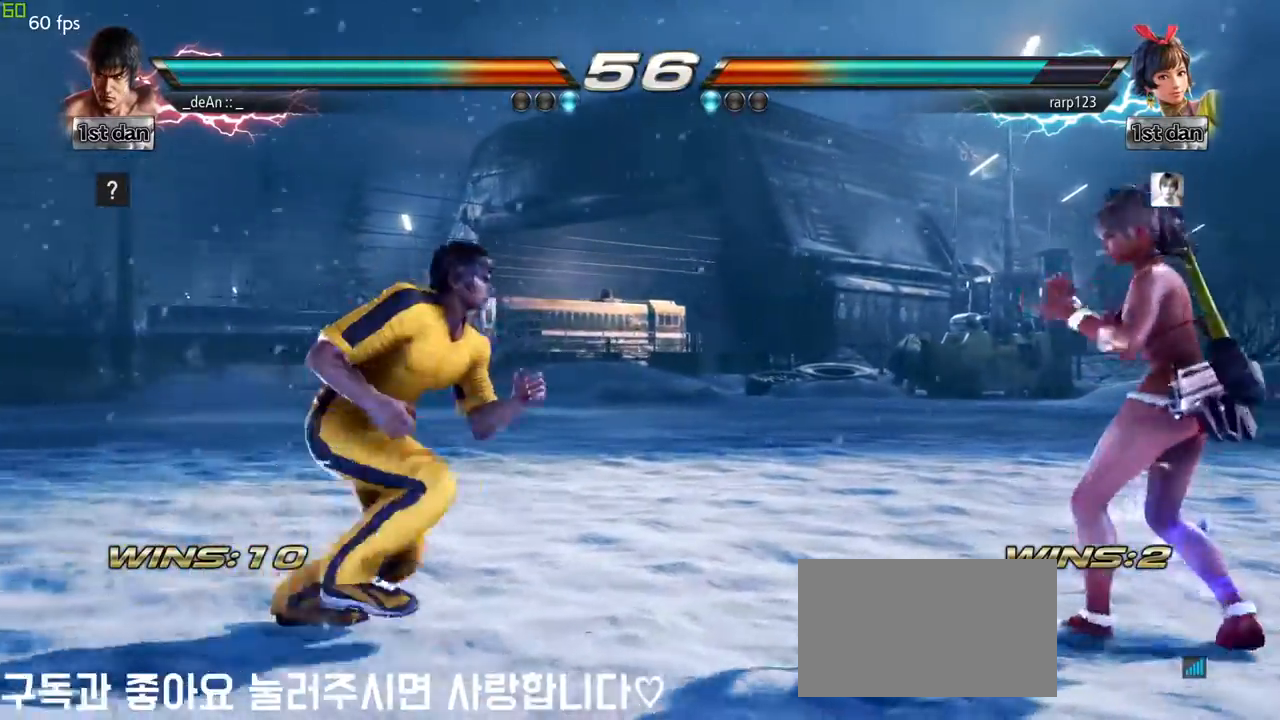
{"buttons": [], "left_stick": "center", "events": [[167, "left_stick", "down-right"], [217, "SQUARE", "down"], [350, "SQUARE", "up"], [383, "left_stick", "center"]]}
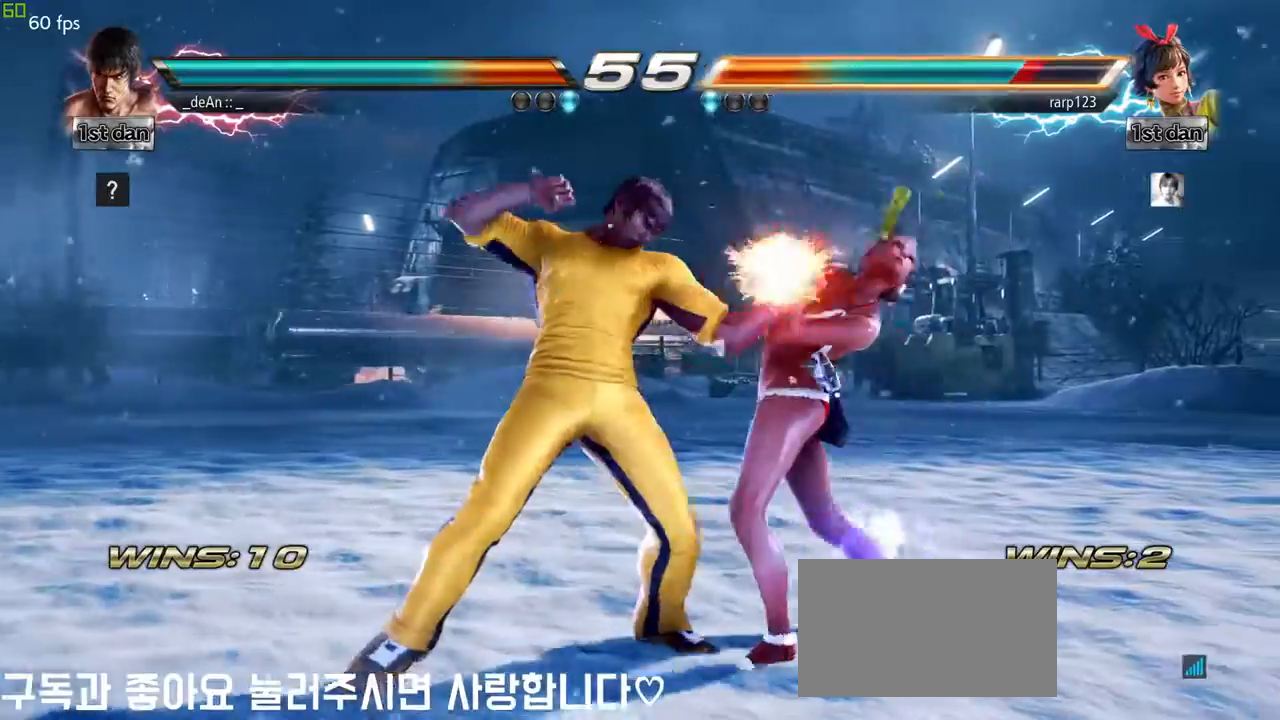
{"buttons": [], "left_stick": "center", "events": [[167, "left_stick", "down-right"], [217, "SQUARE", "down"], [367, "SQUARE", "up"], [400, "left_stick", "center"]]}
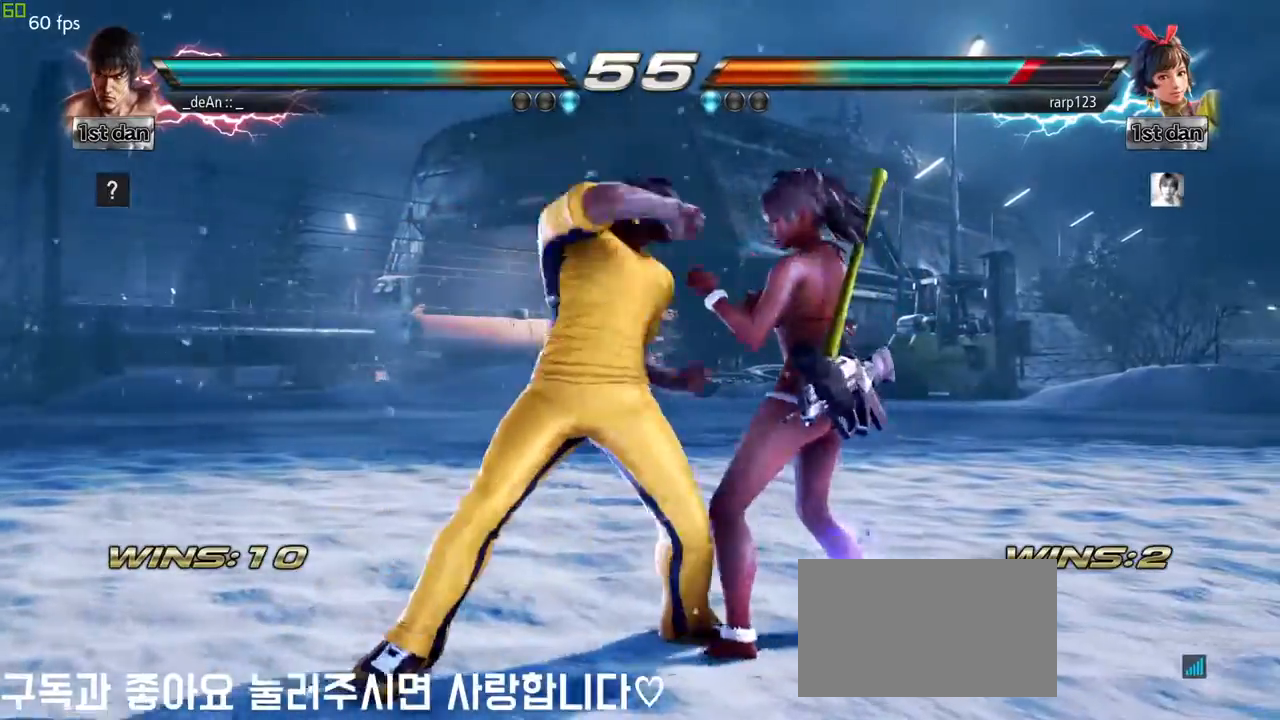
{"buttons": [], "left_stick": "center", "events": [[183, "left_stick", "down-right"], [250, "SQUARE", "down"], [400, "SQUARE", "up"], [467, "left_stick", "center"]]}
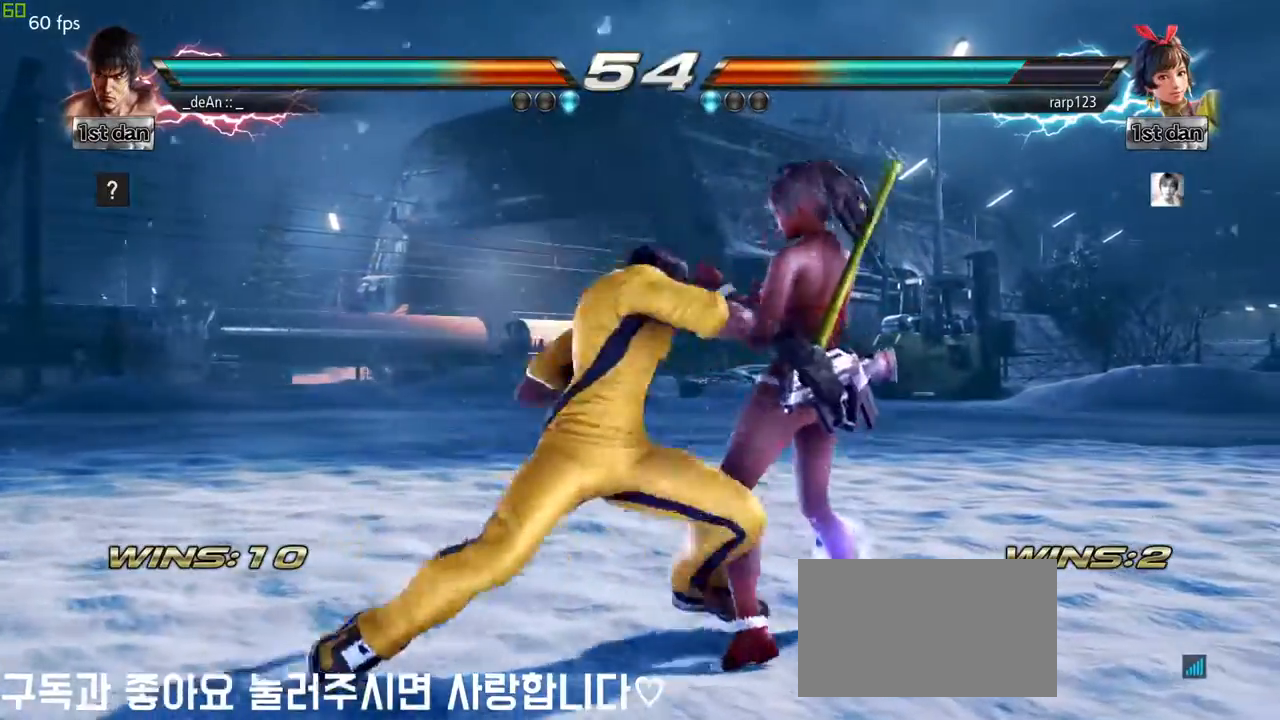
{"buttons": [], "left_stick": "center", "events": [[317, "SQUARE", "down"], [417, "TRIANGLE", "down"], [467, "SQUARE", "up"], [500, "TRIANGLE", "up"]]}
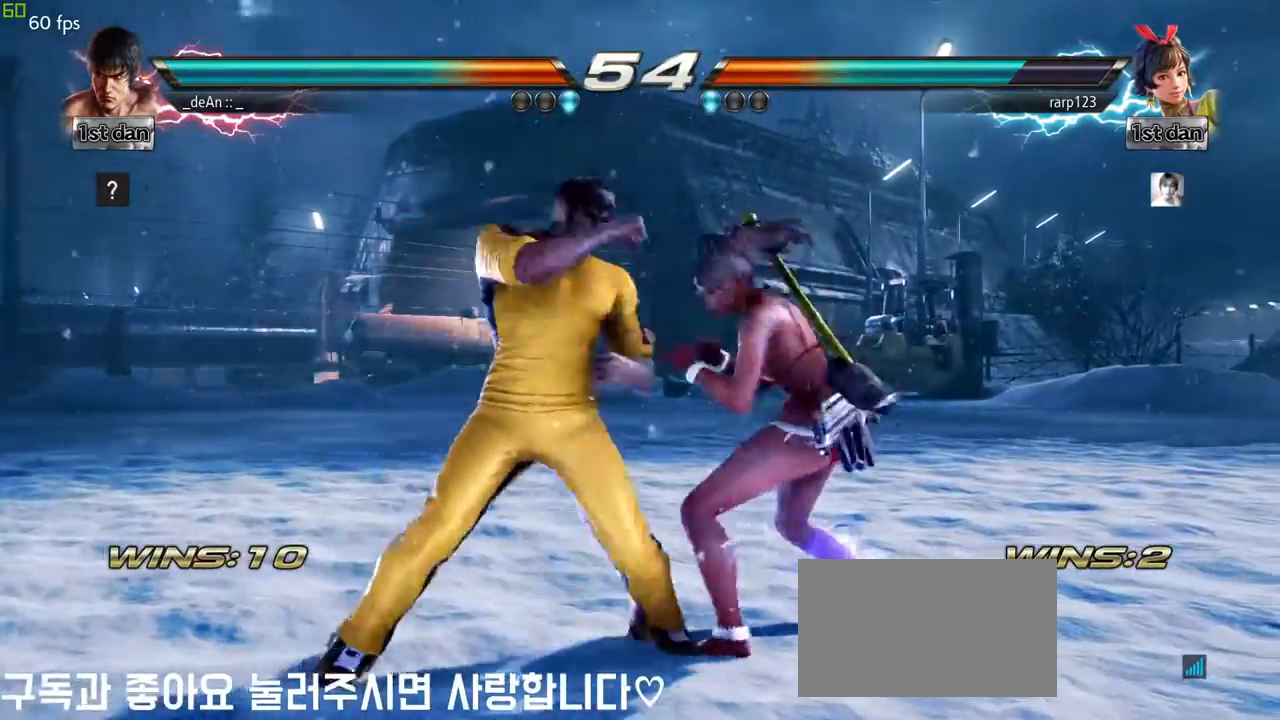
{"buttons": [], "left_stick": "right", "events": [[400, "left_stick", "right"]]}
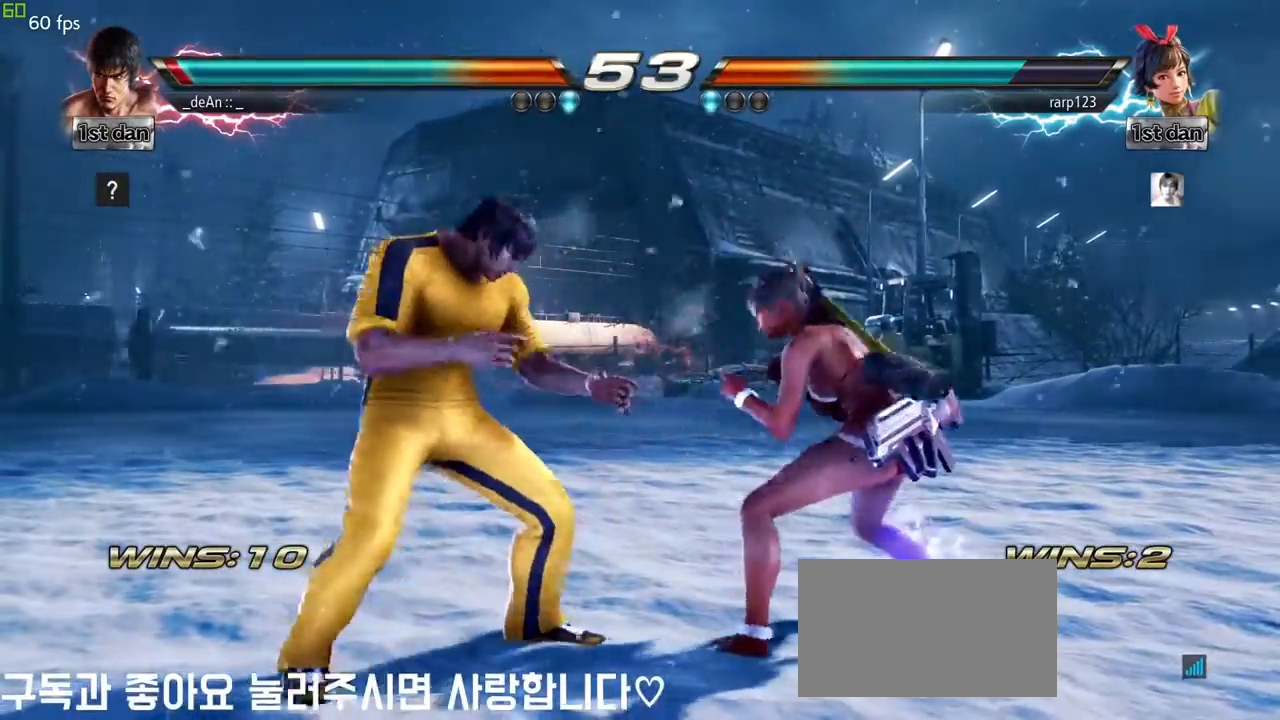
{"buttons": [], "left_stick": "left", "events": [[50, "left_stick", "left"], [133, "left_stick", "center"], [217, "left_stick", "left"]]}
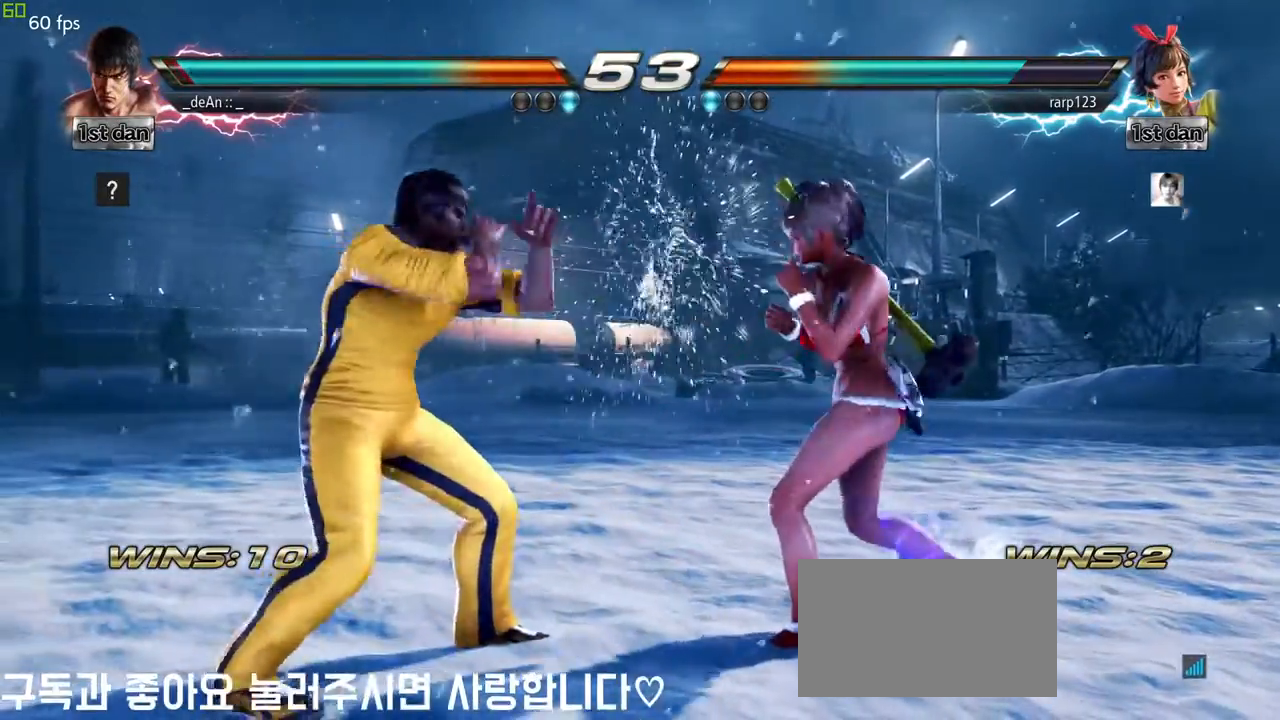
{"buttons": [], "left_stick": "down", "events": [[483, "left_stick", "down"]]}
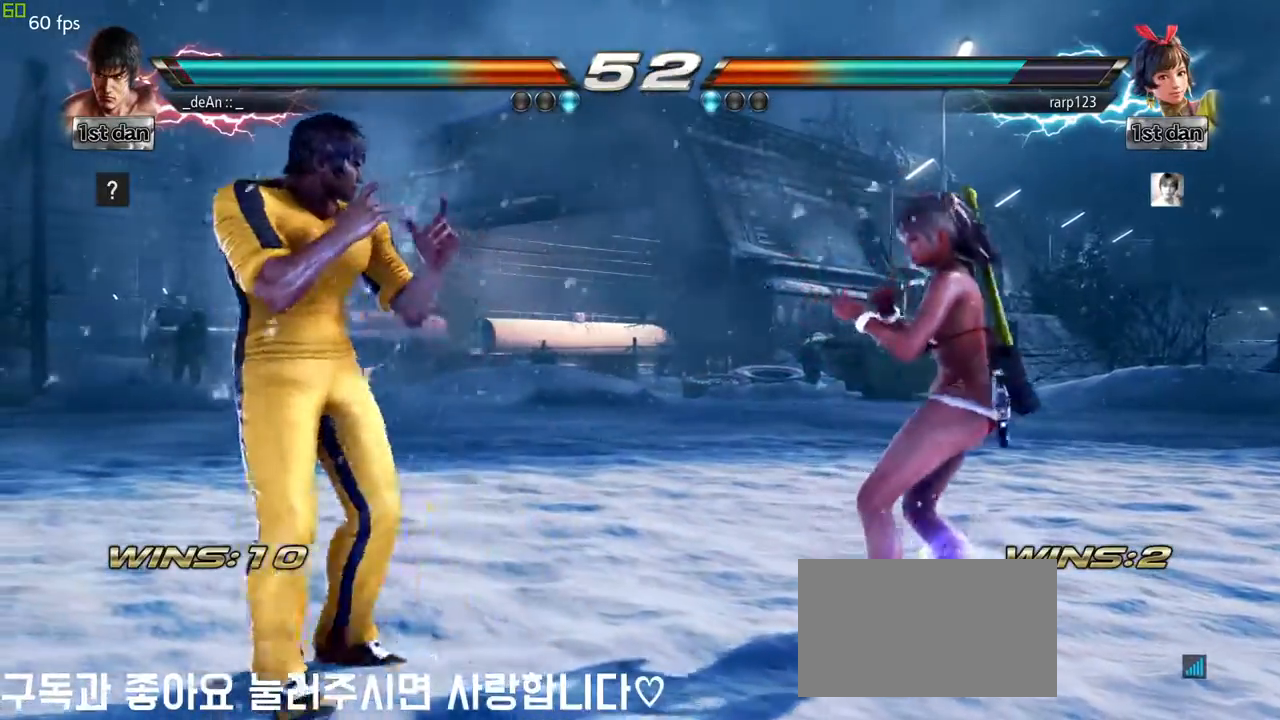
{"buttons": [], "left_stick": "center", "events": [[133, "left_stick", "center"], [150, "TRIANGLE", "down"], [283, "TRIANGLE", "up"]]}
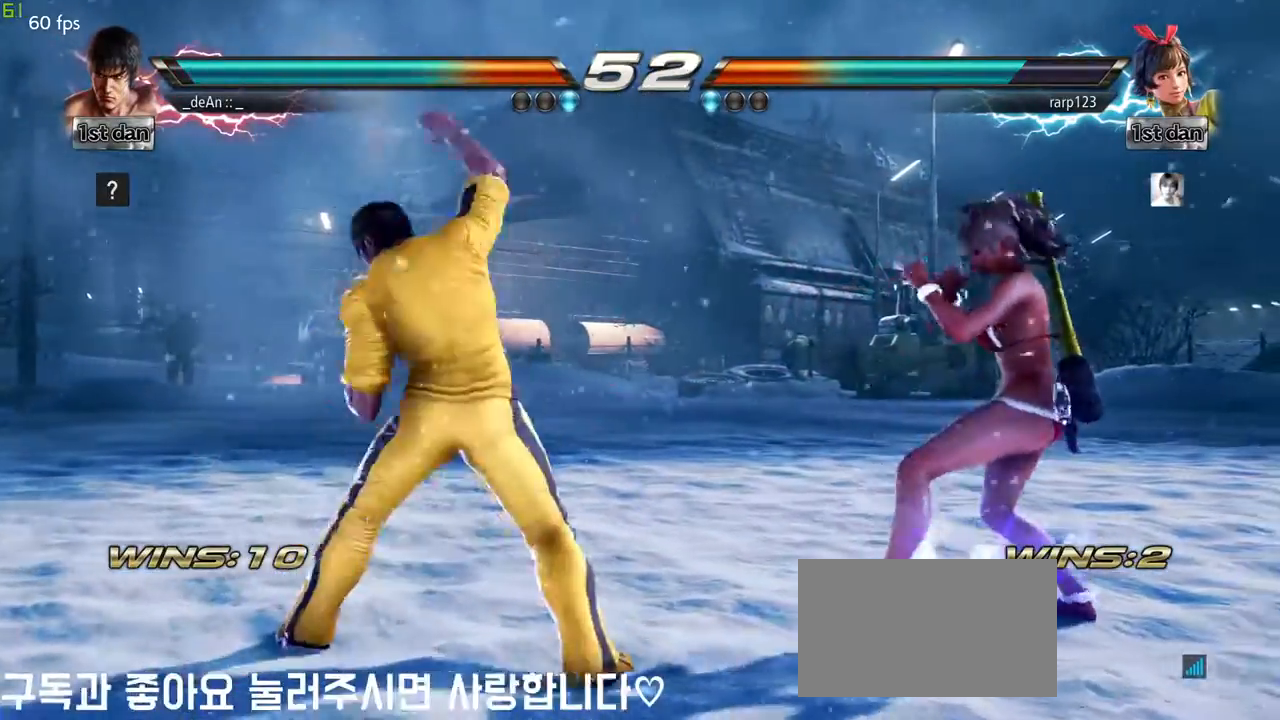
{"buttons": [], "left_stick": "left", "events": [[267, "left_stick", "left"], [367, "left_stick", "center"], [483, "left_stick", "left"]]}
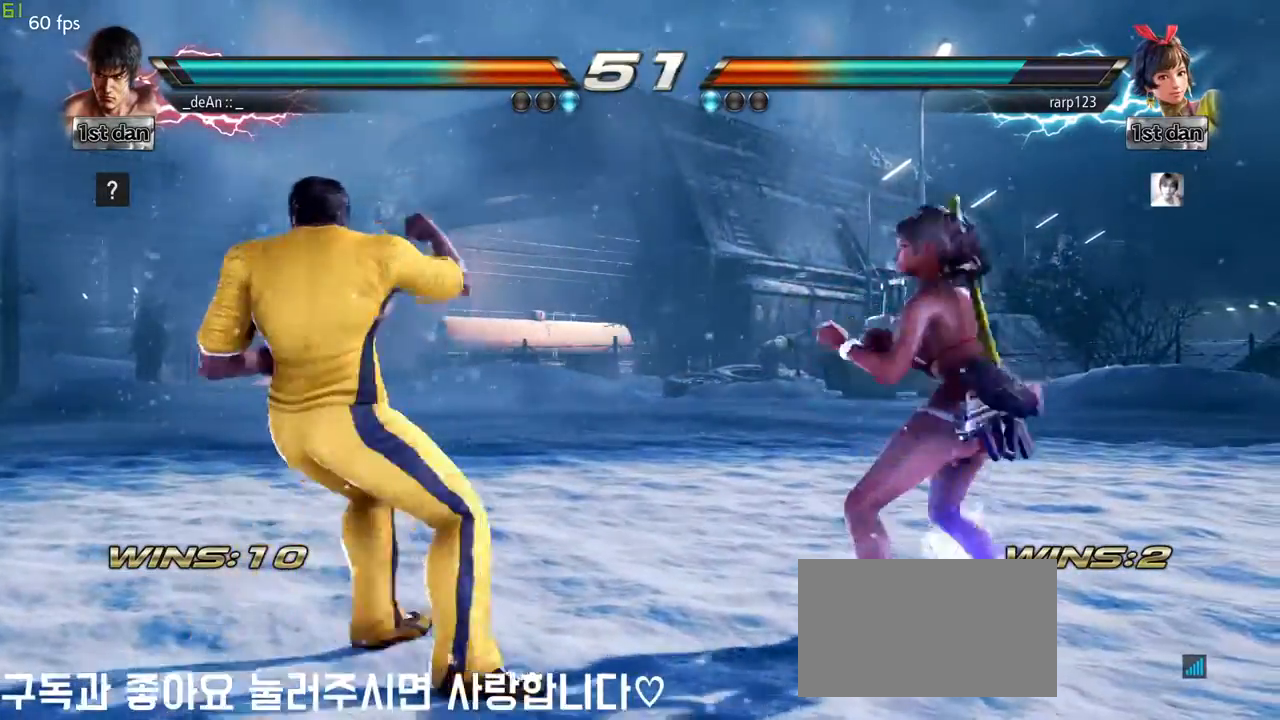
{"buttons": [], "left_stick": "right", "events": [[150, "left_stick", "down-left"], [300, "left_stick", "left"], [400, "left_stick", "center"], [483, "left_stick", "right"]]}
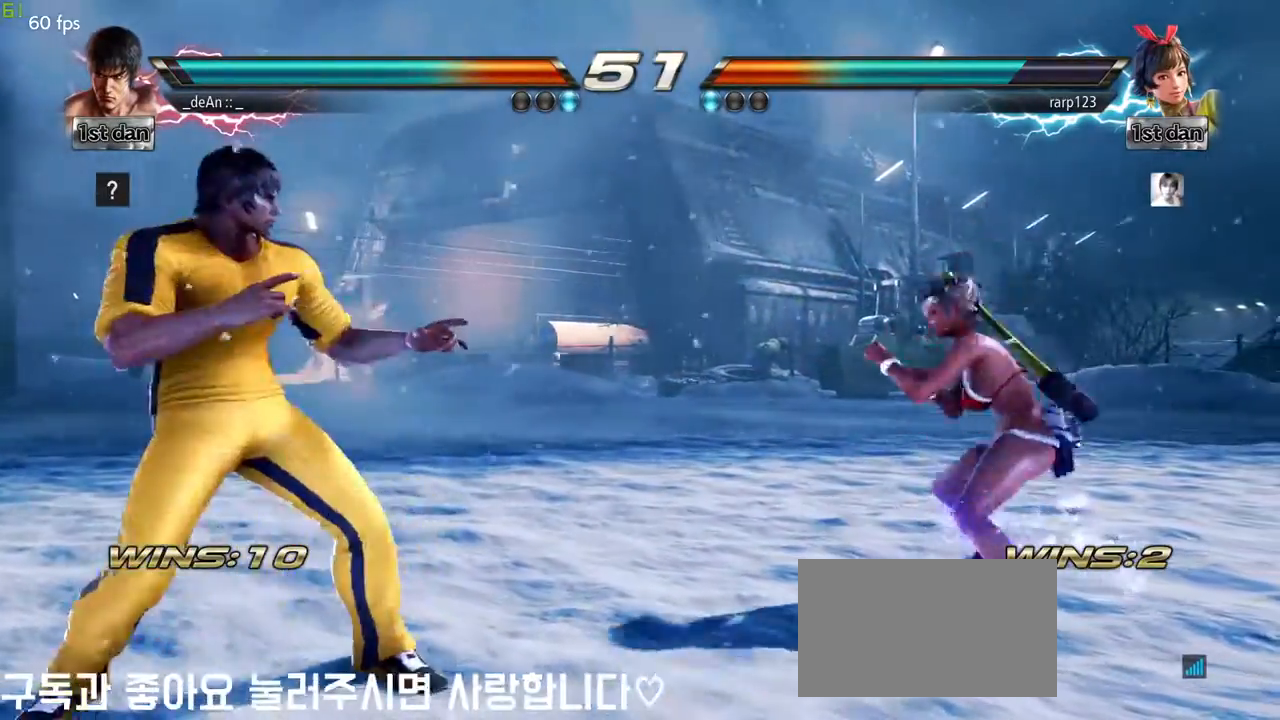
{"buttons": [], "left_stick": "center", "events": [[50, "left_stick", "center"], [133, "left_stick", "right"], [250, "SQUARE", "down"], [350, "TRIANGLE", "down"], [350, "left_stick", "center"], [417, "SQUARE", "up"], [450, "TRIANGLE", "up"]]}
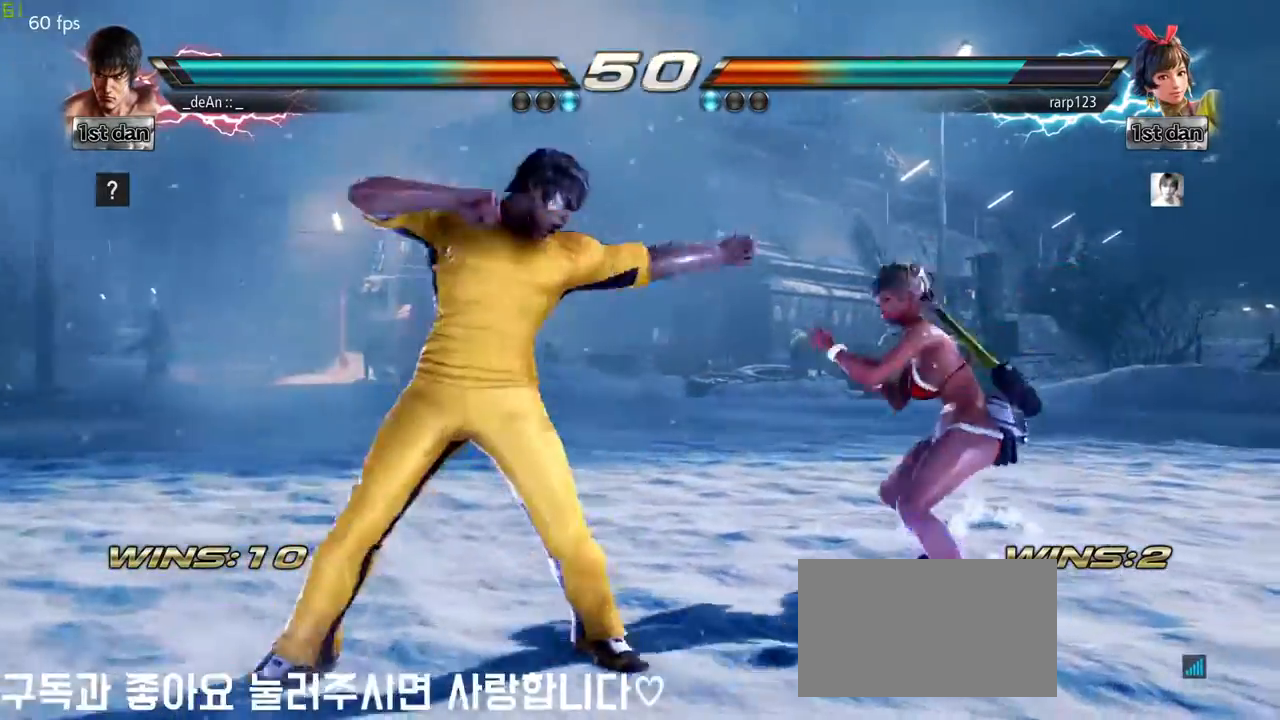
{"buttons": ["TRIANGLE"], "left_stick": "center", "events": [[400, "TRIANGLE", "down"]]}
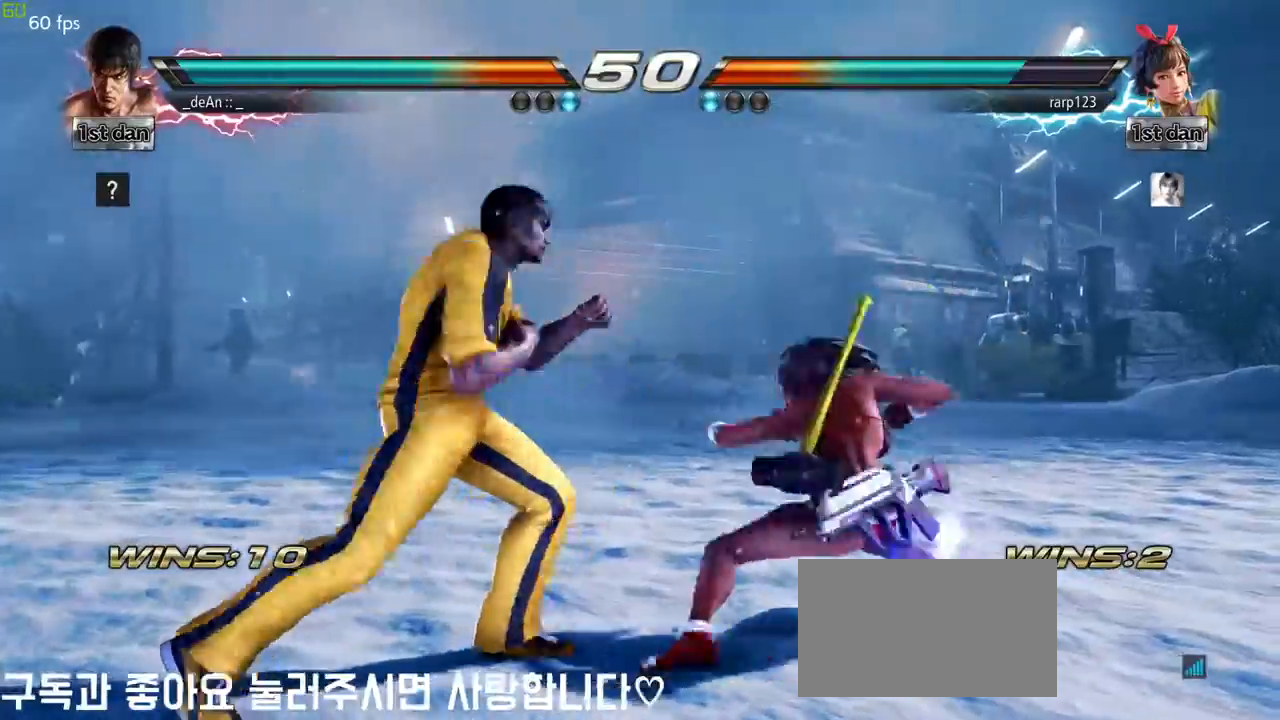
{"buttons": ["SQUARE"], "left_stick": "center", "events": [[17, "TRIANGLE", "up"], [67, "TRIANGLE", "down"], [200, "TRIANGLE", "up"], [500, "SQUARE", "down"]]}
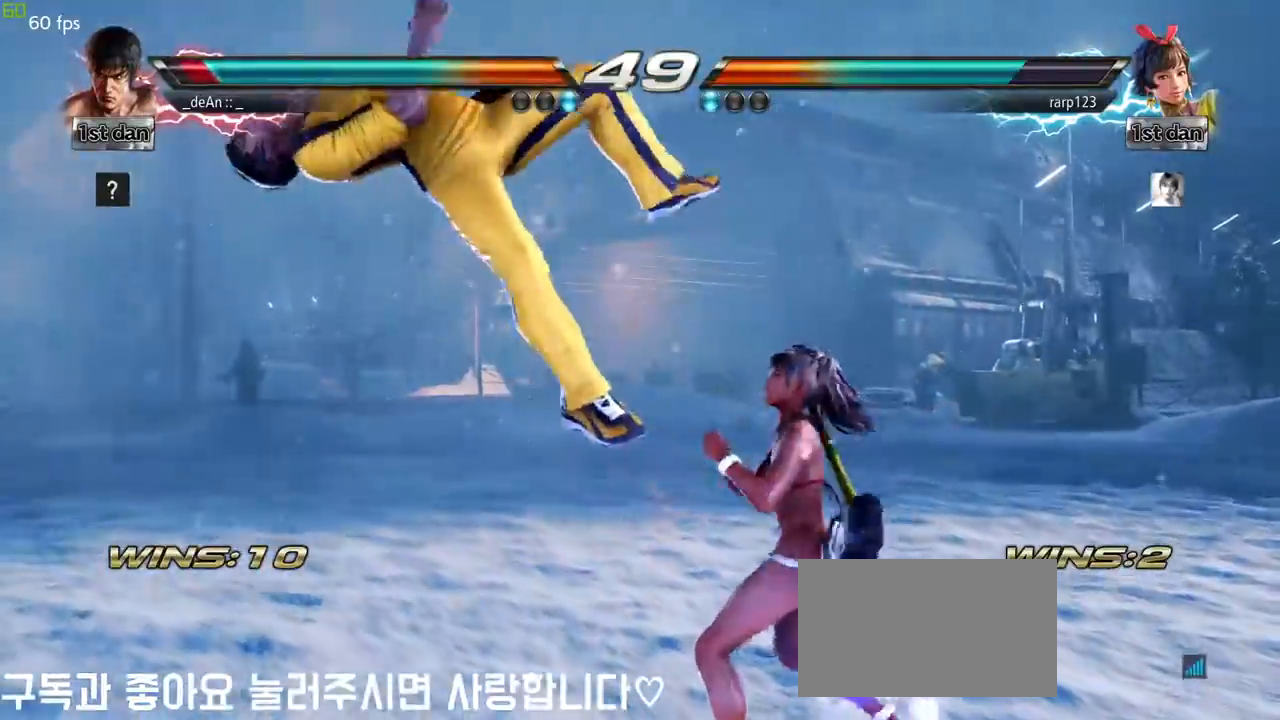
{"buttons": [], "left_stick": "center", "events": [[150, "SQUARE", "up"]]}
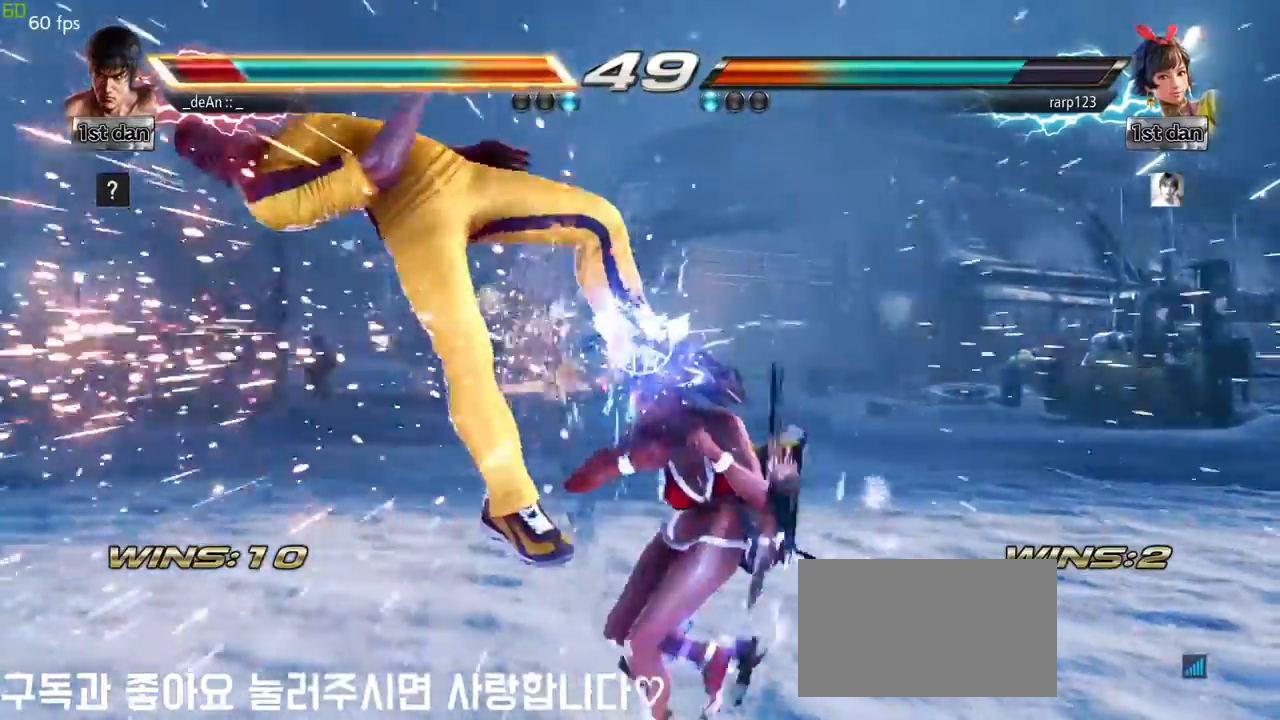
{"buttons": [], "left_stick": "center", "events": []}
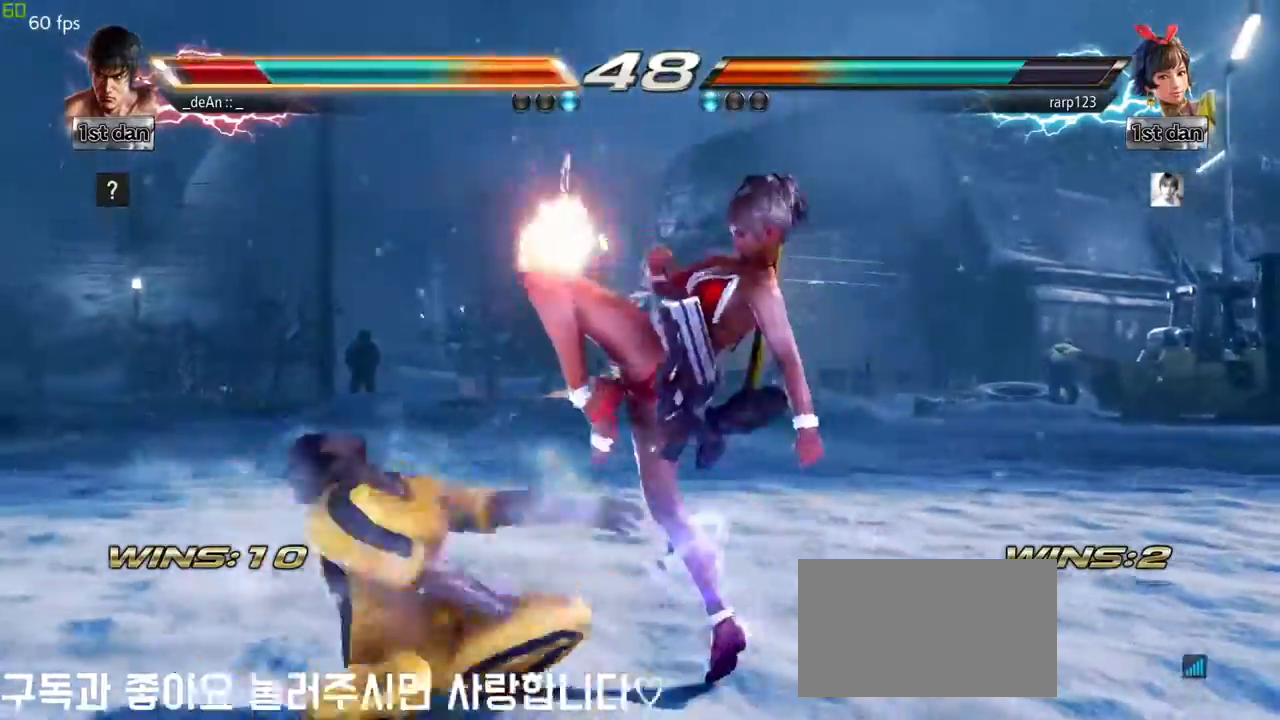
{"buttons": [], "left_stick": "center", "events": []}
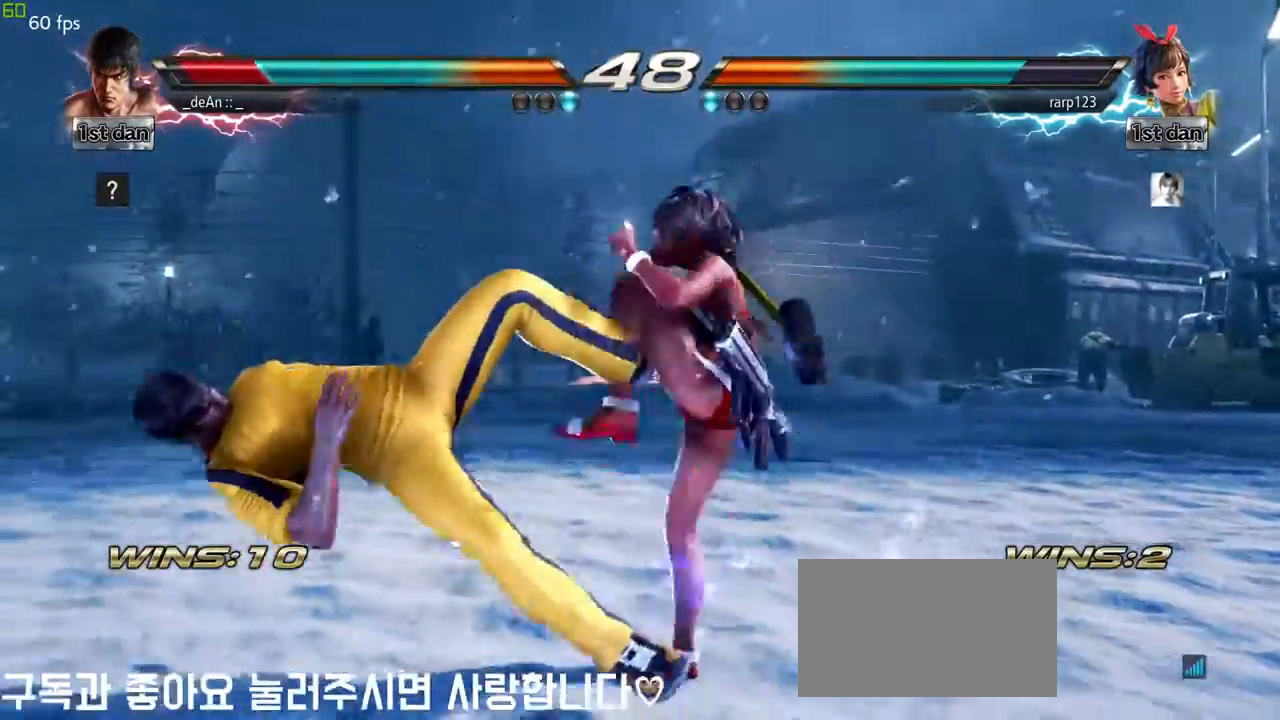
{"buttons": [], "left_stick": "center", "events": [[50, "left_stick", "right"], [100, "left_stick", "center"], [183, "left_stick", "left"], [283, "left_stick", "down"], [367, "left_stick", "center"]]}
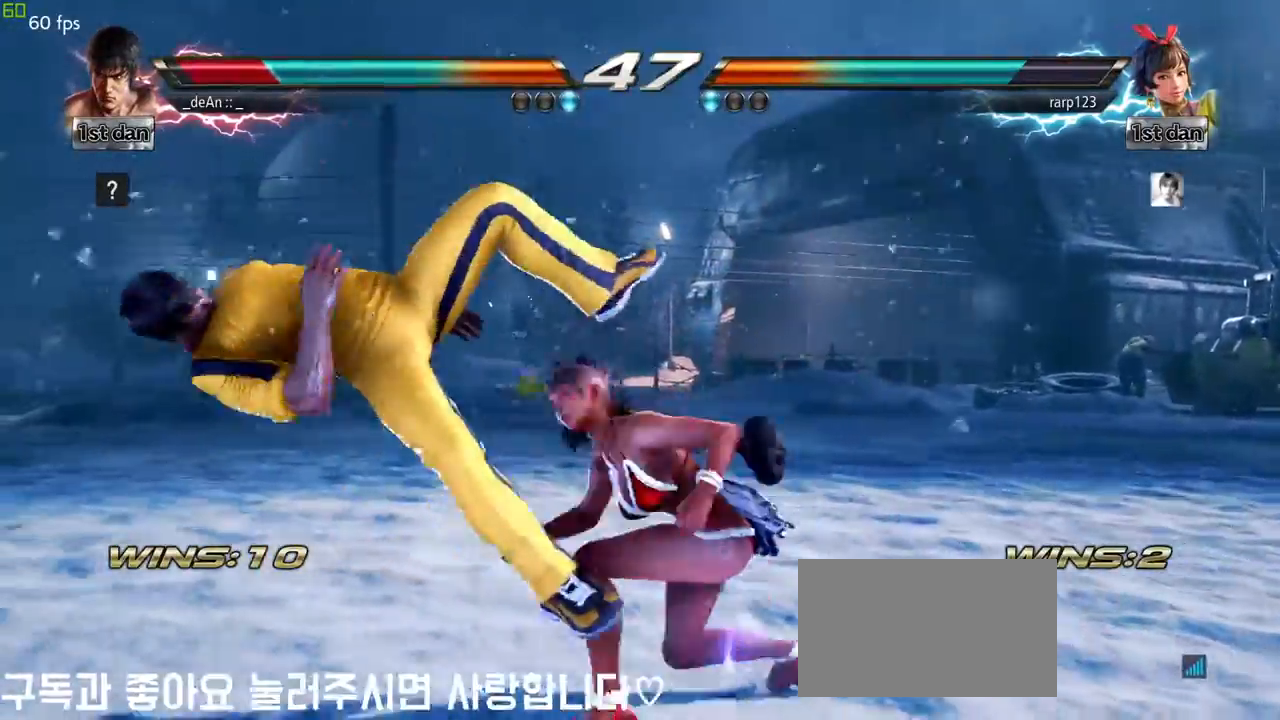
{"buttons": [], "left_stick": "center", "events": []}
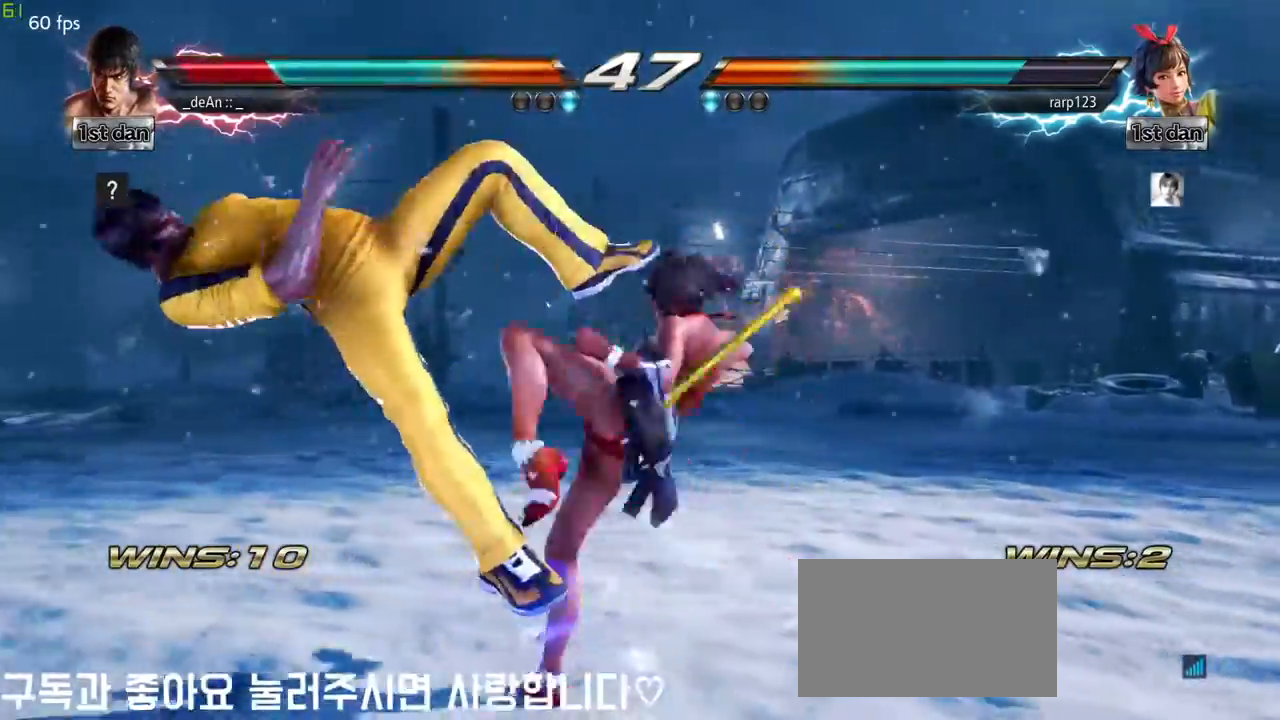
{"buttons": [], "left_stick": "center", "events": []}
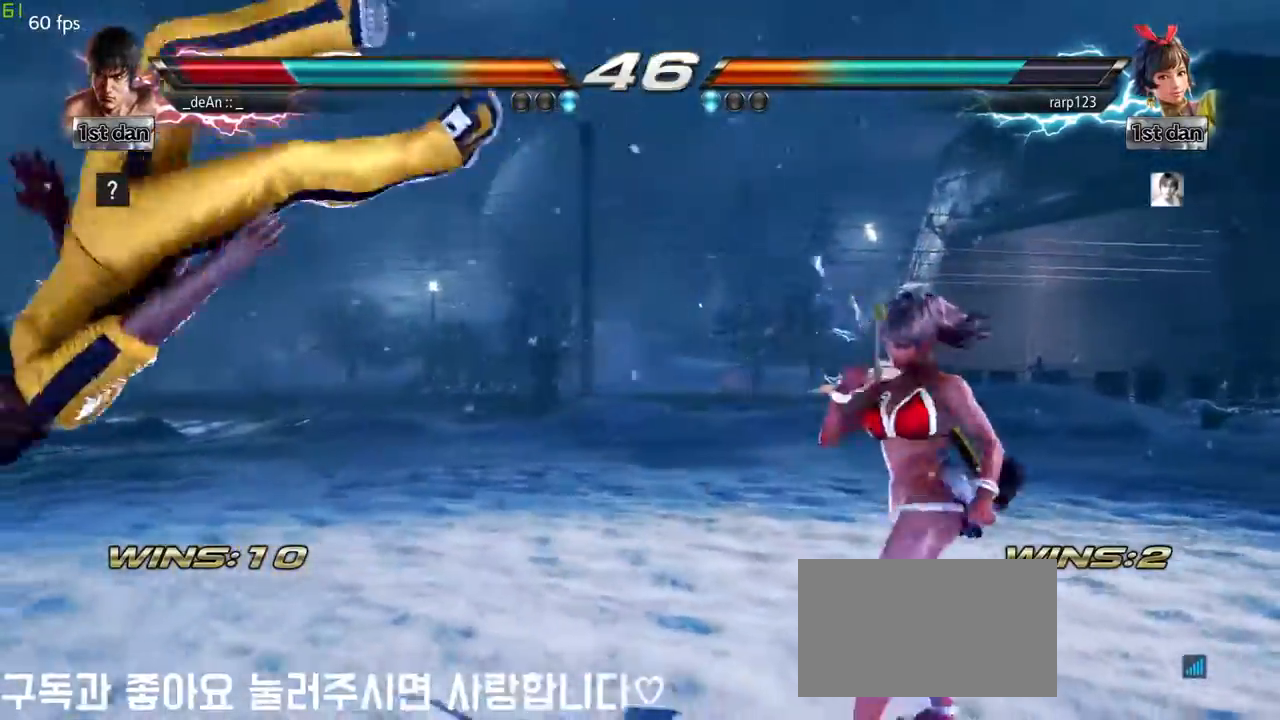
{"buttons": ["SQUARE"], "left_stick": "left", "events": [[17, "left_stick", "left"], [300, "SQUARE", "down"], [400, "SQUARE", "up"], [500, "SQUARE", "down"]]}
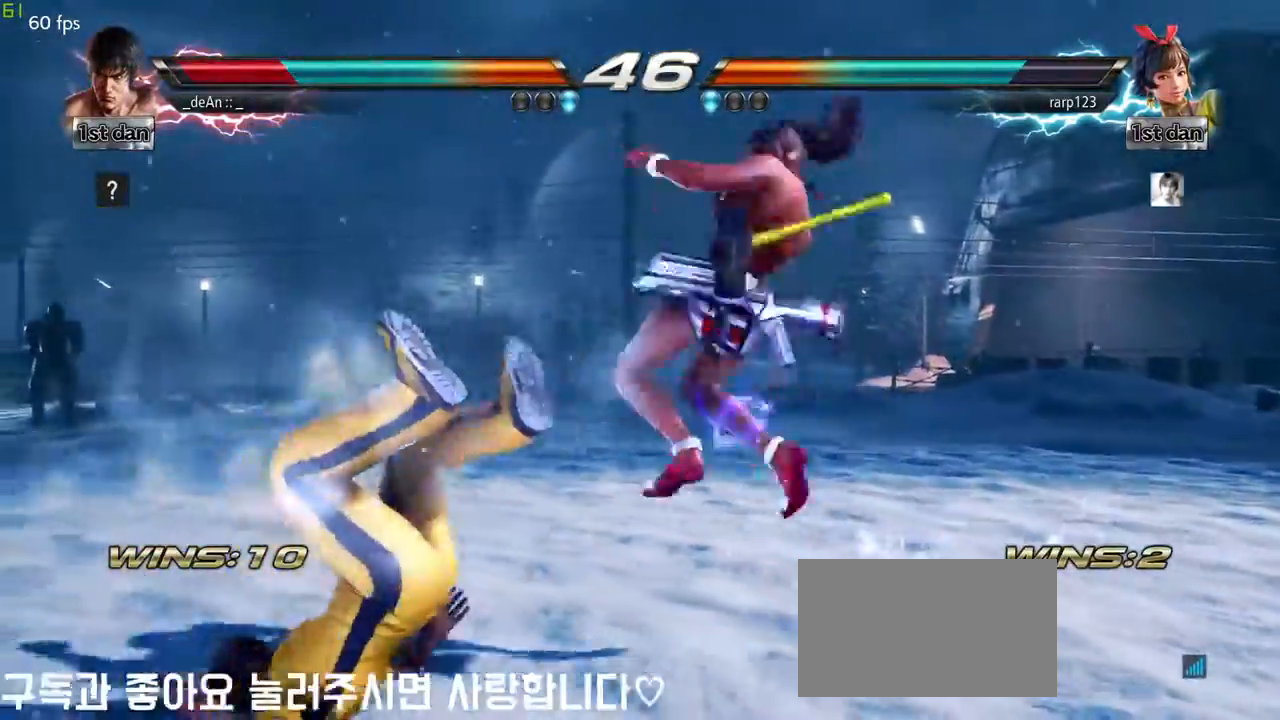
{"buttons": [], "left_stick": "left", "events": [[150, "SQUARE", "up"]]}
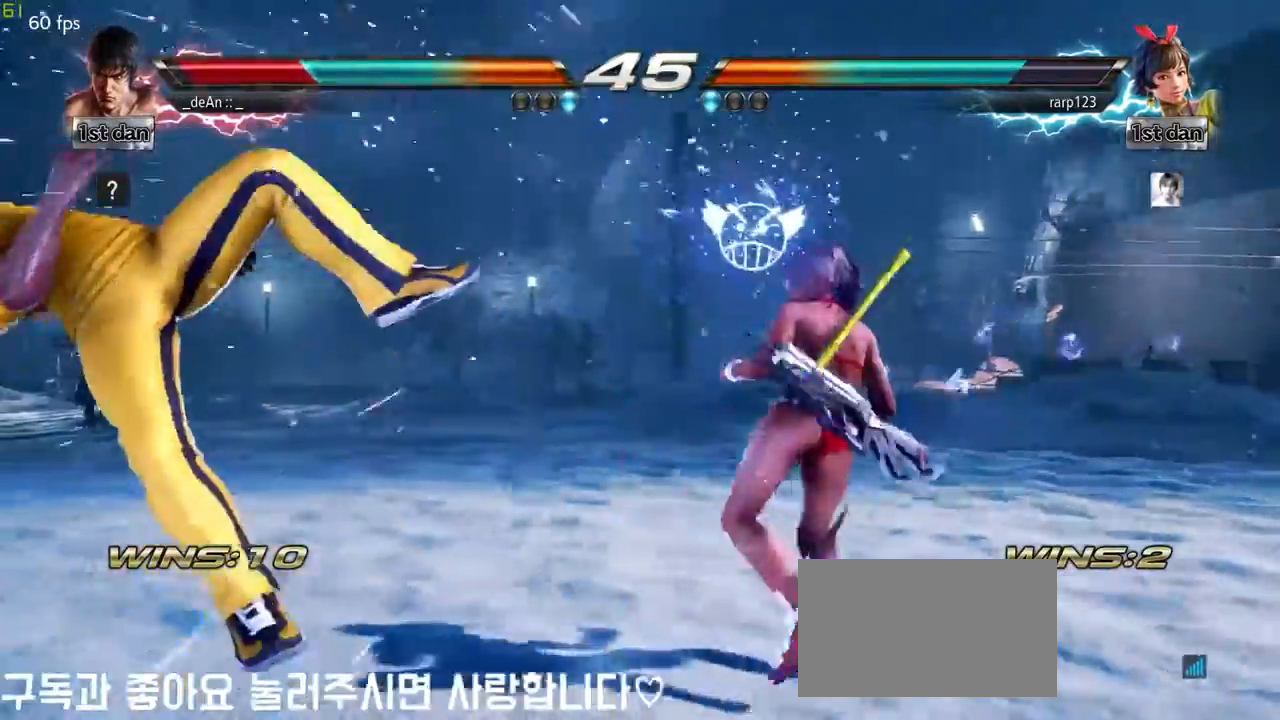
{"buttons": ["SQUARE"], "left_stick": "left", "events": [[383, "SQUARE", "down"]]}
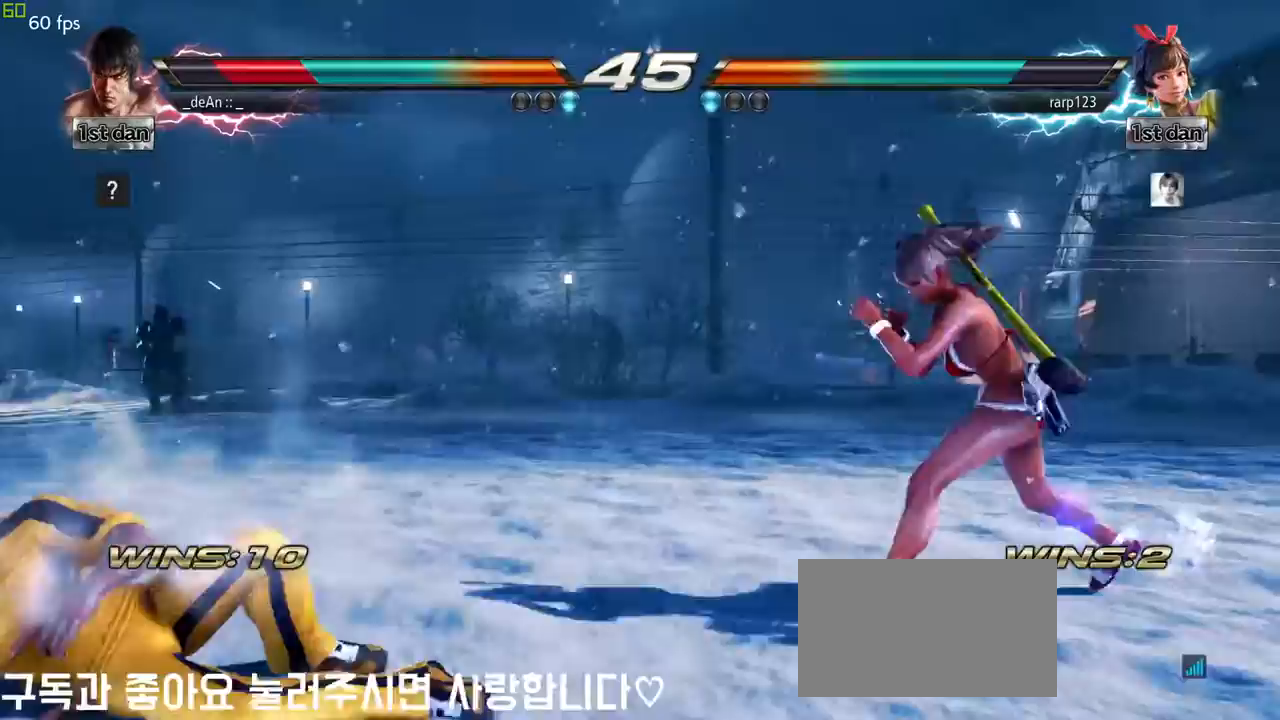
{"buttons": [], "left_stick": "down-right", "events": [[50, "SQUARE", "up"], [83, "left_stick", "center"], [200, "left_stick", "left"], [350, "left_stick", "center"], [417, "left_stick", "down-right"]]}